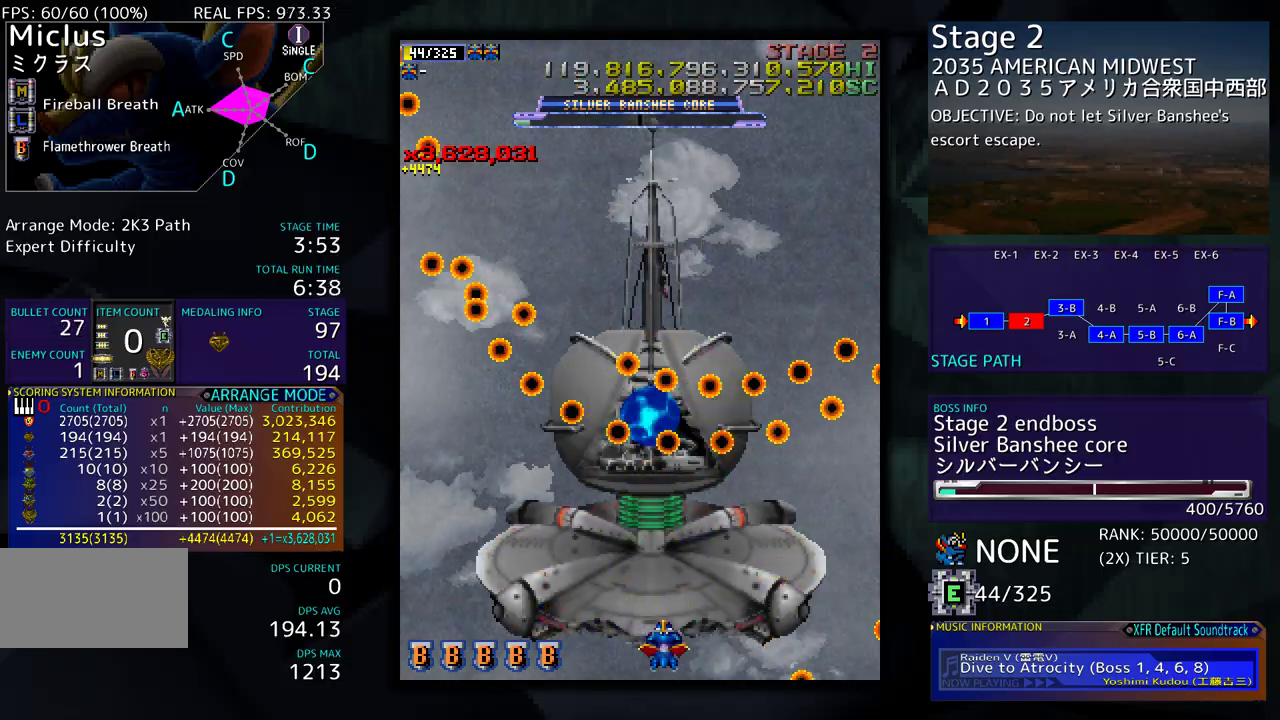
Gameplay with a controller (arcade stick); each line is a JSON object with the inputs held at the frame after it. "events" lists button and stick changes between this image and that frame as [ms after this image, input, new state], when the widget could be followed in between. Not read: L3 R3 other_buttons.
{"buttons": ["DPAD_RIGHT"], "events": [[267, "DPAD_RIGHT", "down"], [367, "DPAD_RIGHT", "up"], [450, "DPAD_RIGHT", "down"]]}
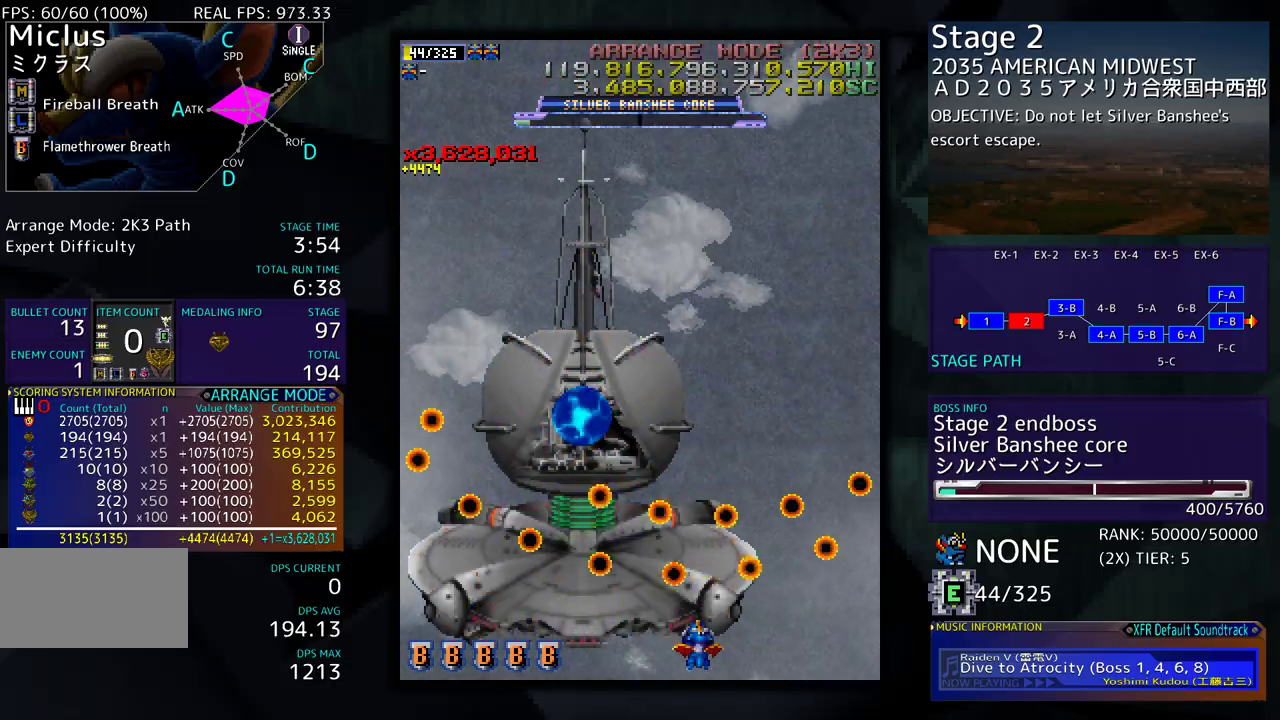
{"buttons": ["DPAD_LEFT"], "events": [[17, "DPAD_RIGHT", "up"], [100, "DPAD_RIGHT", "down"], [200, "DPAD_RIGHT", "up"], [433, "DPAD_LEFT", "down"]]}
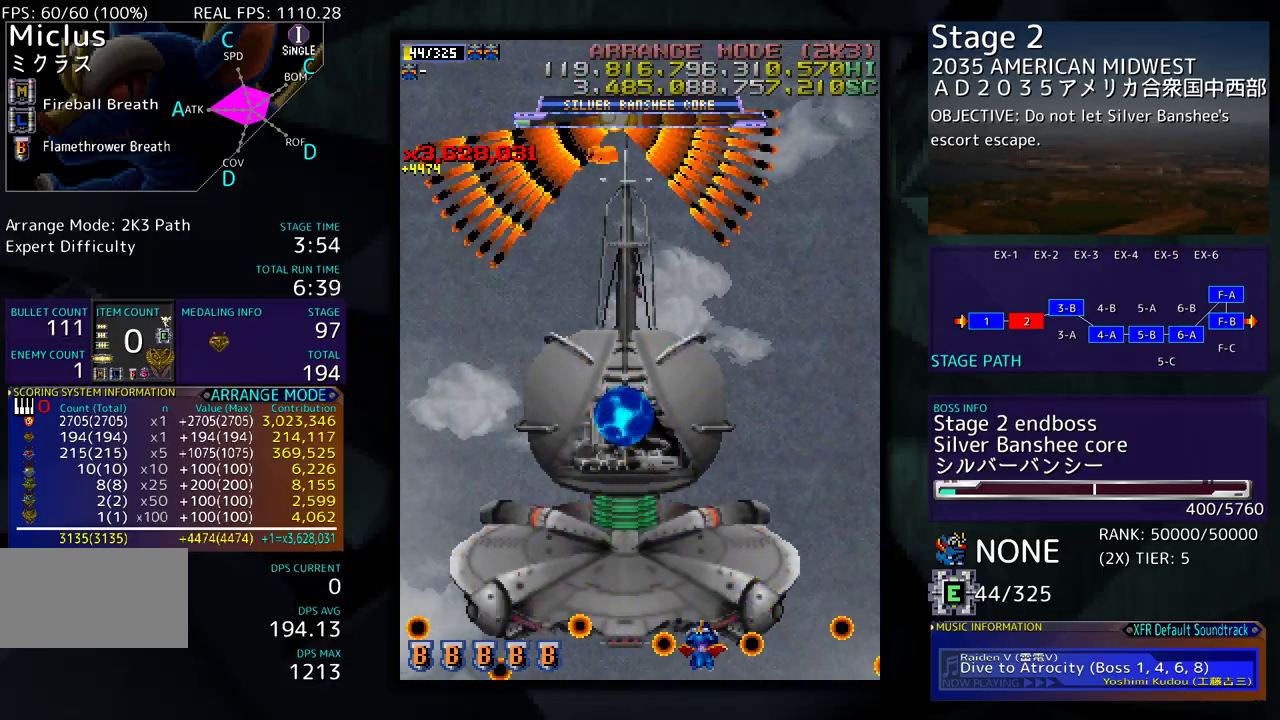
{"buttons": [], "events": [[17, "DPAD_LEFT", "up"], [150, "DPAD_UP", "down"], [283, "DPAD_LEFT", "down"], [350, "DPAD_UP", "up"], [383, "DPAD_LEFT", "up"]]}
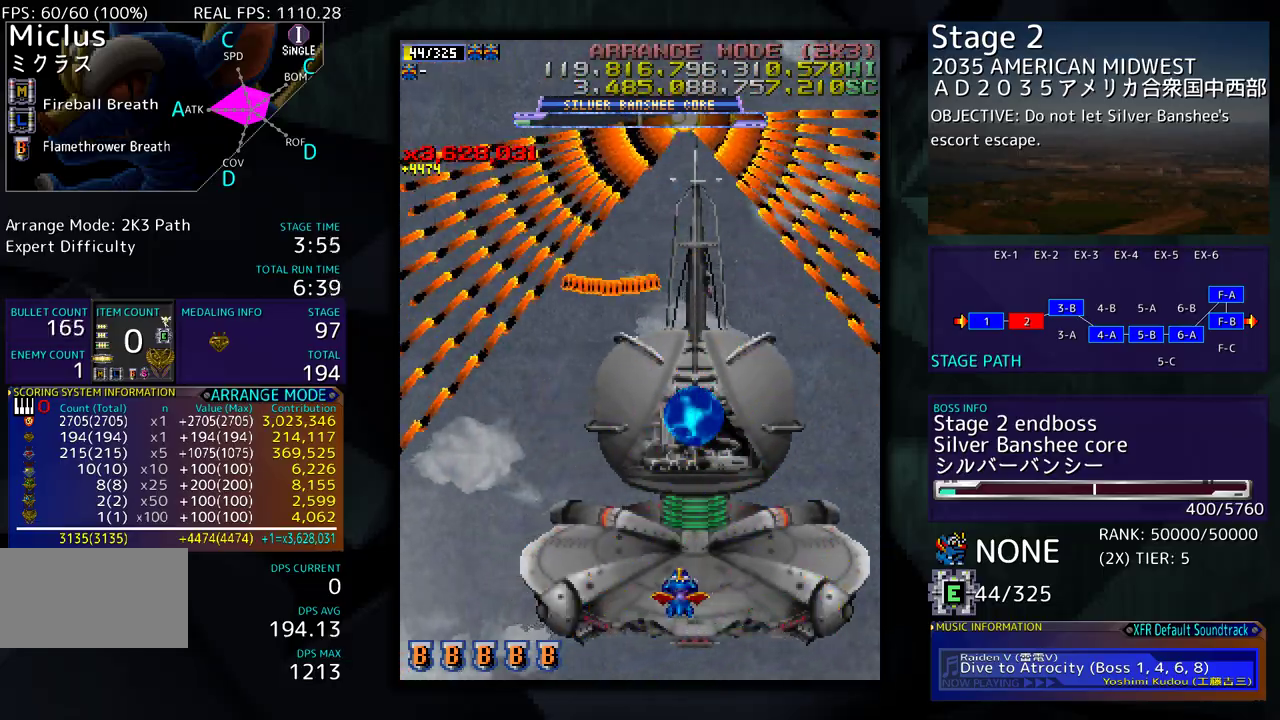
{"buttons": ["DPAD_RIGHT"], "events": [[233, "DPAD_DOWN", "down"], [233, "DPAD_RIGHT", "down"], [317, "DPAD_DOWN", "up"], [350, "DPAD_UP", "down"], [467, "DPAD_UP", "up"]]}
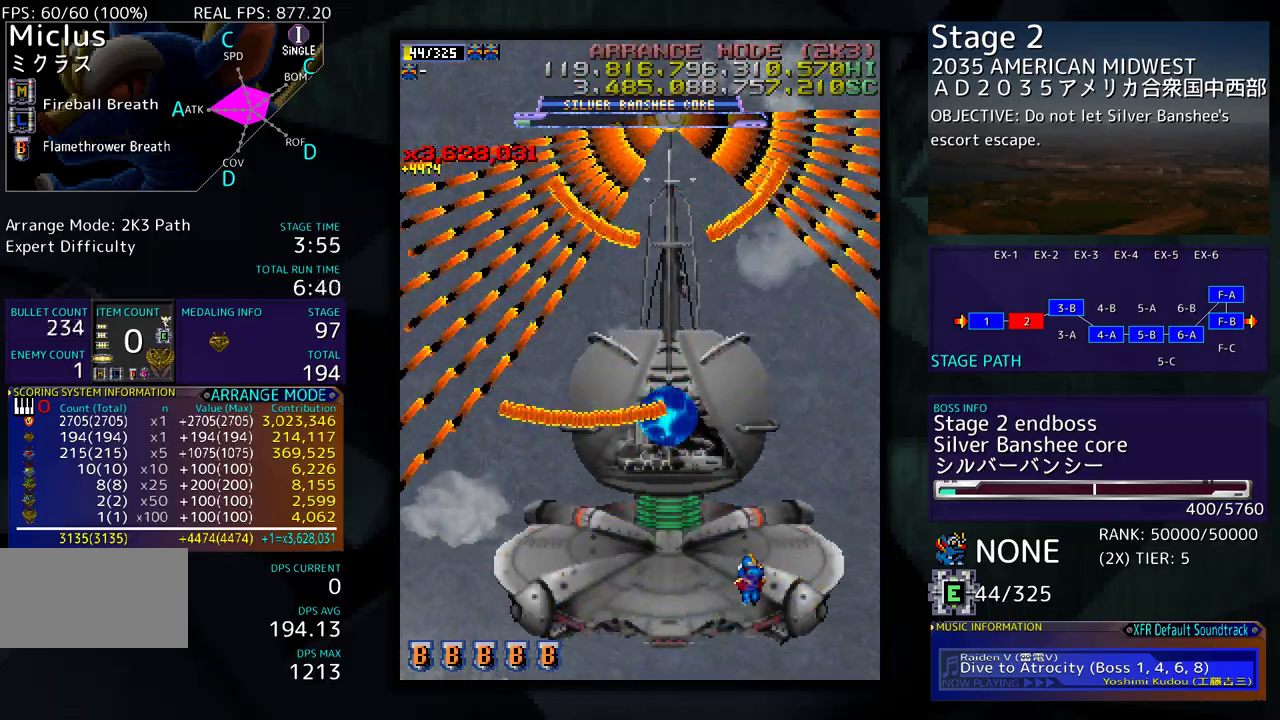
{"buttons": ["DPAD_UP", "DPAD_LEFT"], "events": [[67, "DPAD_RIGHT", "up"], [133, "DPAD_UP", "down"], [150, "DPAD_RIGHT", "down"], [167, "DPAD_RIGHT", "up"], [433, "DPAD_LEFT", "down"]]}
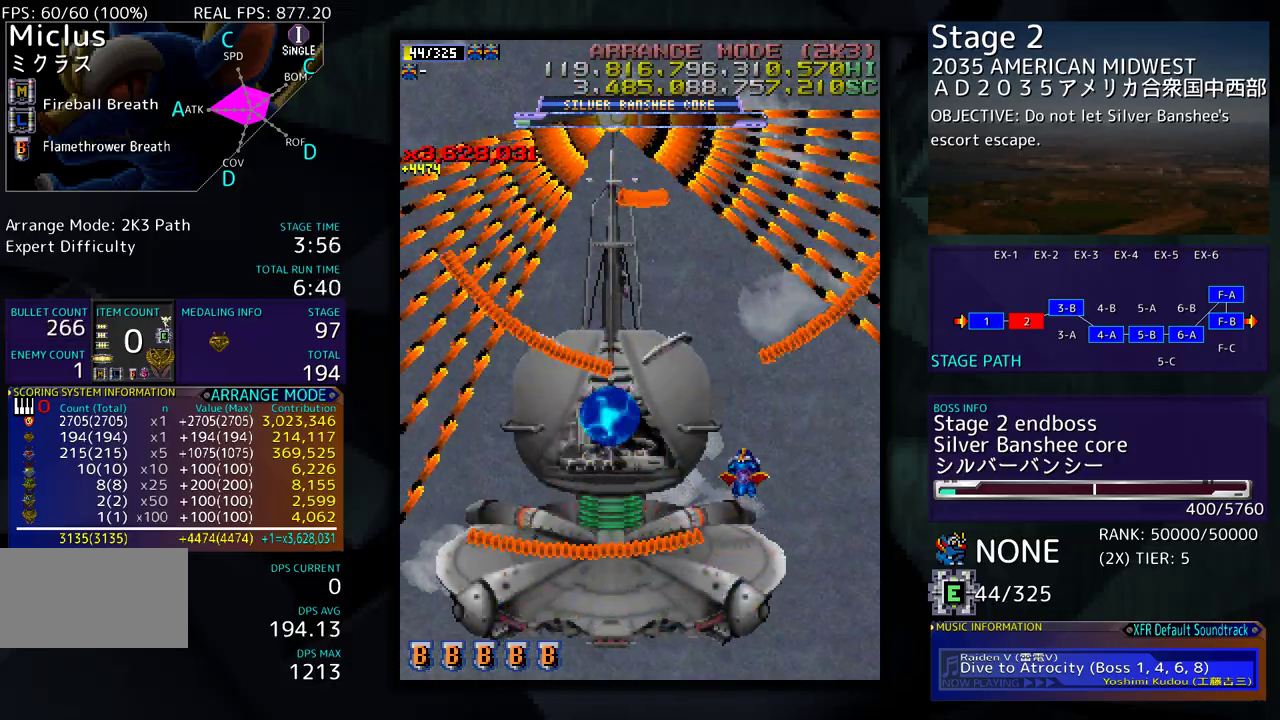
{"buttons": ["DPAD_DOWN"], "events": [[33, "DPAD_UP", "up"], [83, "DPAD_DOWN", "down"], [483, "DPAD_LEFT", "up"]]}
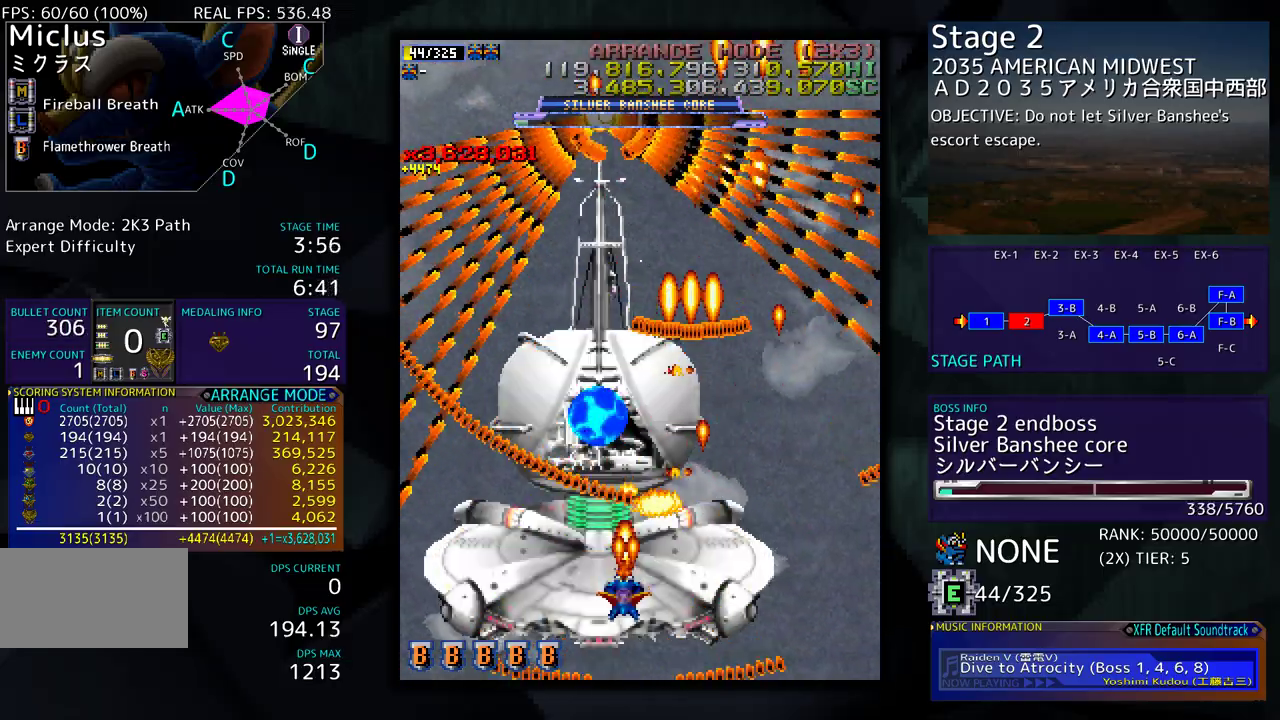
{"buttons": ["DPAD_UP", "DPAD_LEFT"], "events": [[83, "DPAD_DOWN", "up"], [133, "DPAD_DOWN", "down"], [133, "DPAD_RIGHT", "down"], [317, "DPAD_DOWN", "up"], [317, "DPAD_UP", "down"], [333, "DPAD_RIGHT", "up"], [500, "DPAD_LEFT", "down"]]}
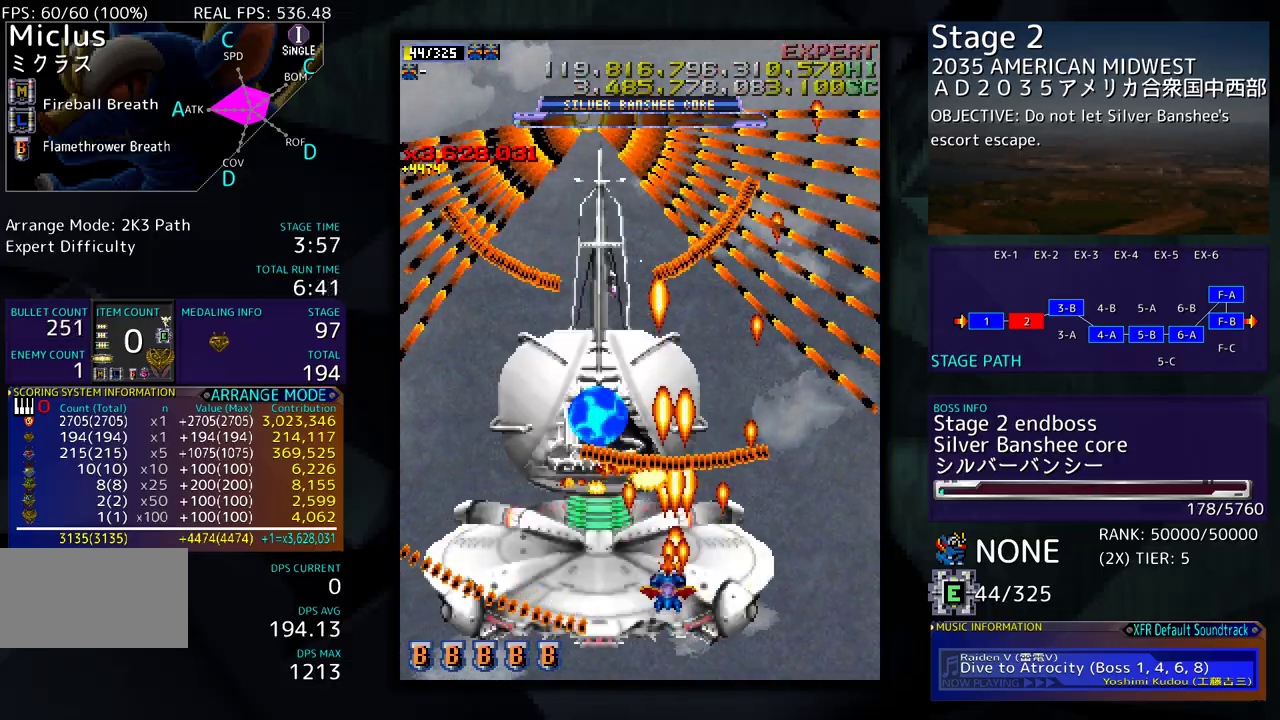
{"buttons": ["DPAD_DOWN", "DPAD_LEFT"], "events": [[117, "DPAD_UP", "up"], [167, "DPAD_DOWN", "down"], [200, "DPAD_LEFT", "up"], [417, "DPAD_LEFT", "down"]]}
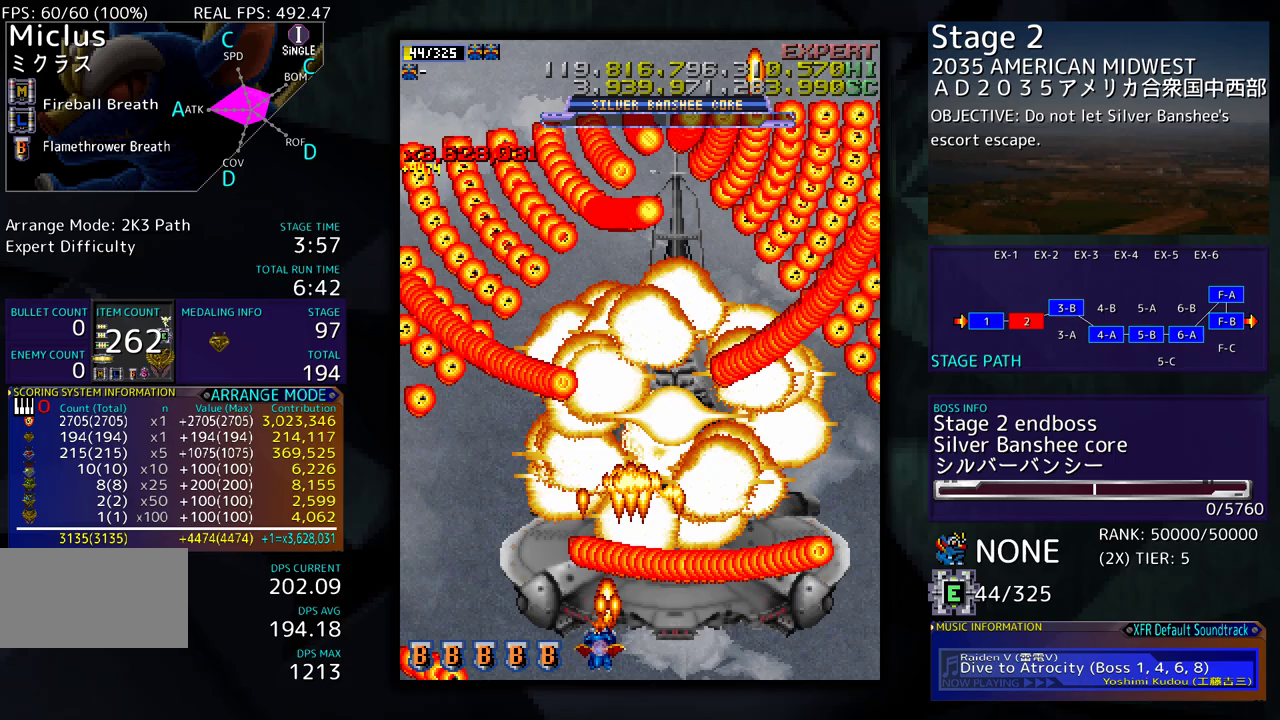
{"buttons": [], "events": [[50, "DPAD_DOWN", "up"], [117, "DPAD_UP", "down"], [250, "DPAD_LEFT", "up"], [283, "DPAD_DOWN", "down"], [283, "DPAD_RIGHT", "down"], [283, "DPAD_UP", "up"], [450, "DPAD_DOWN", "up"], [450, "DPAD_RIGHT", "up"]]}
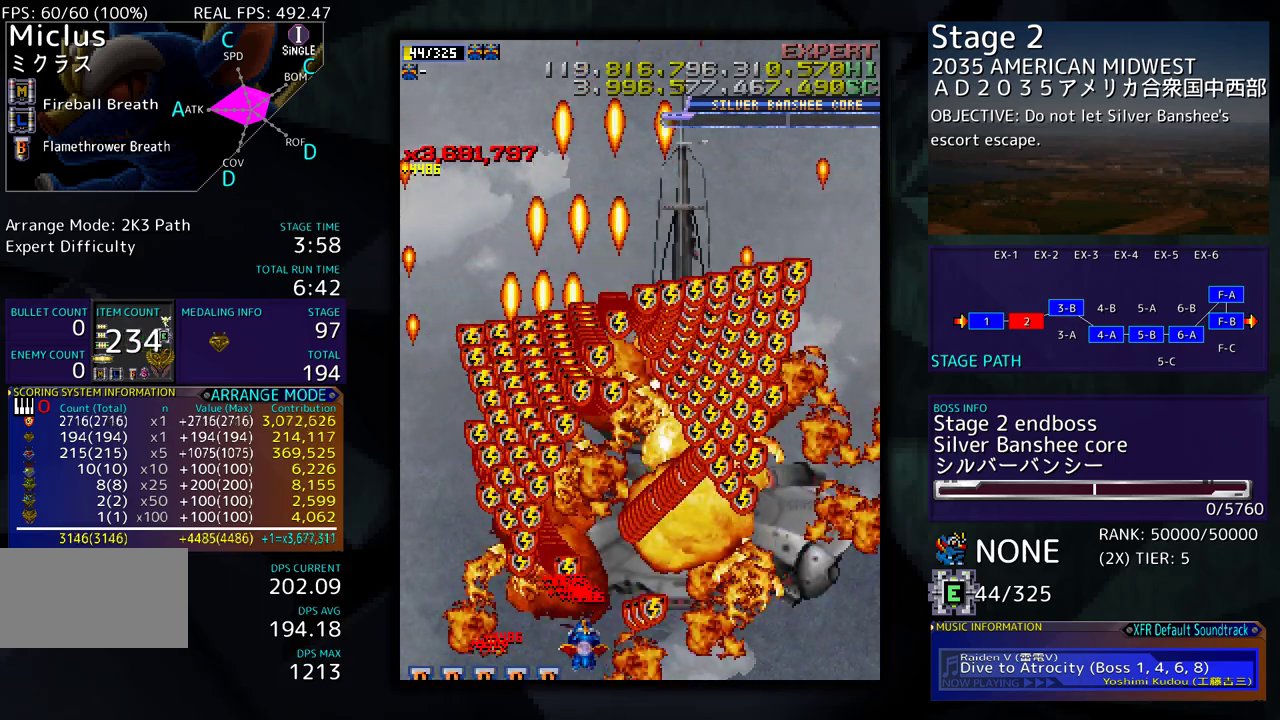
{"buttons": [], "events": []}
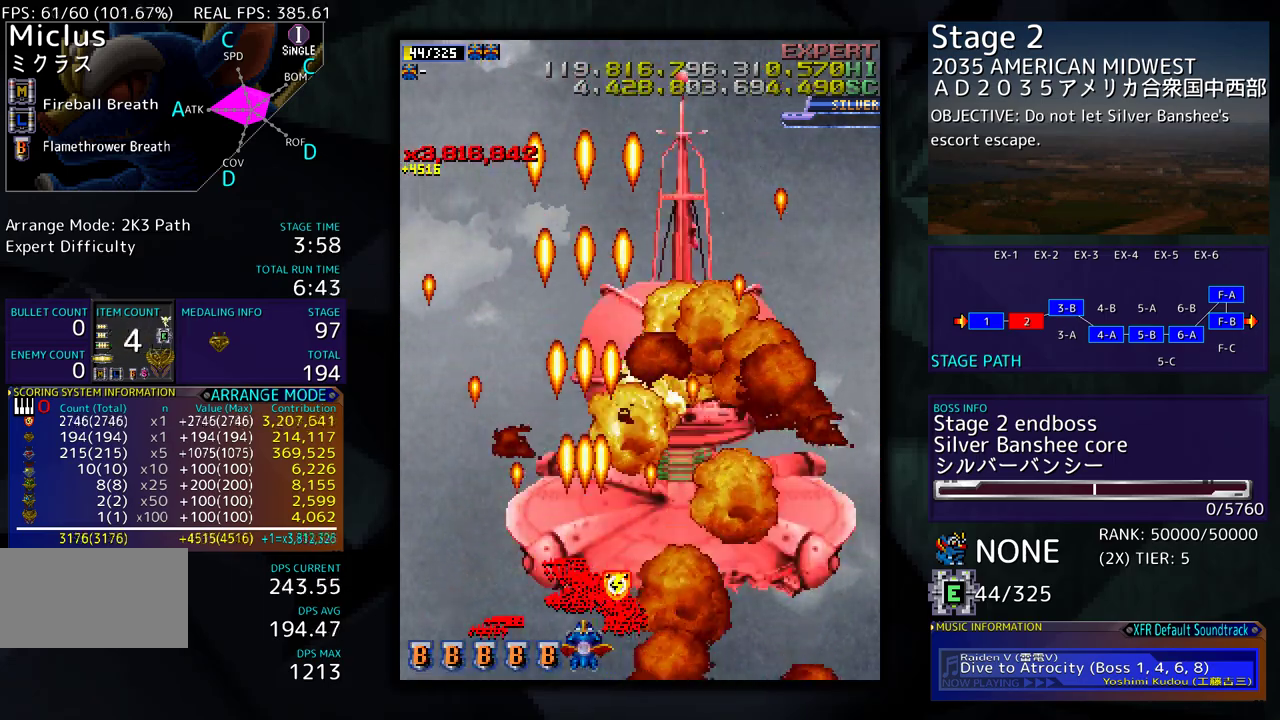
{"buttons": ["DPAD_UP", "DPAD_RIGHT"], "events": [[383, "DPAD_RIGHT", "down"], [483, "DPAD_UP", "down"]]}
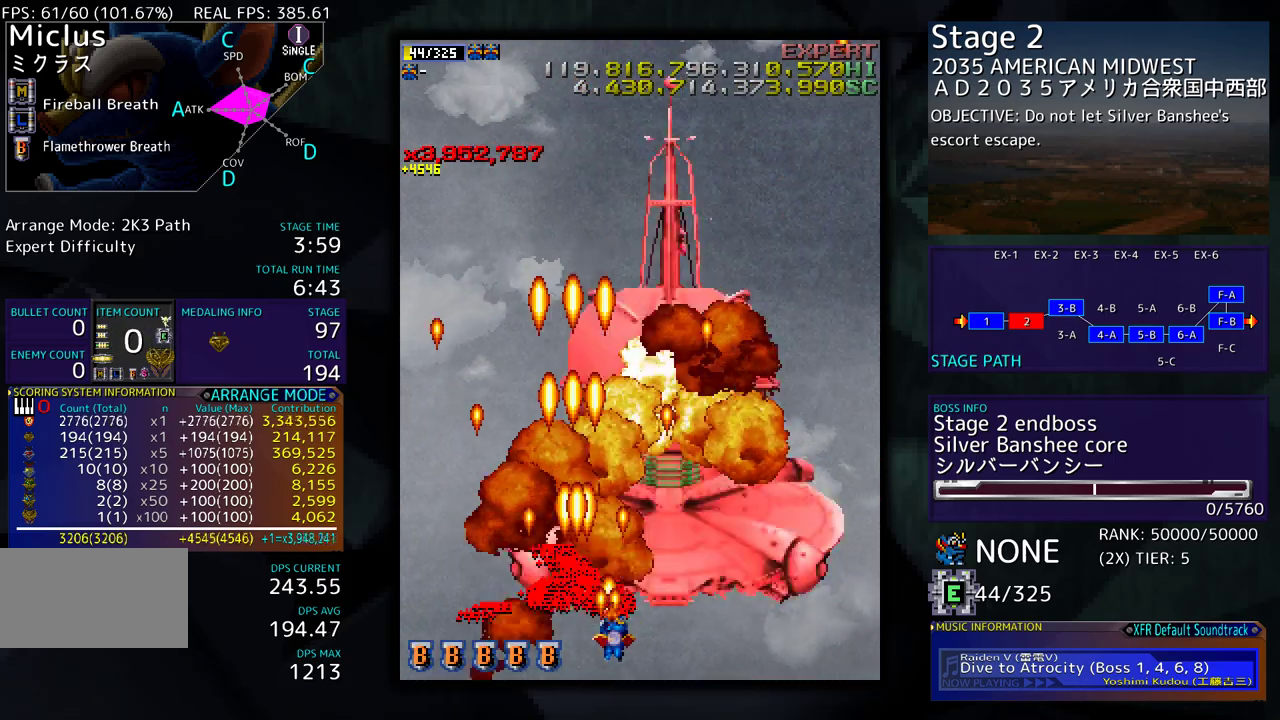
{"buttons": [], "events": [[233, "DPAD_UP", "up"], [300, "DPAD_RIGHT", "up"]]}
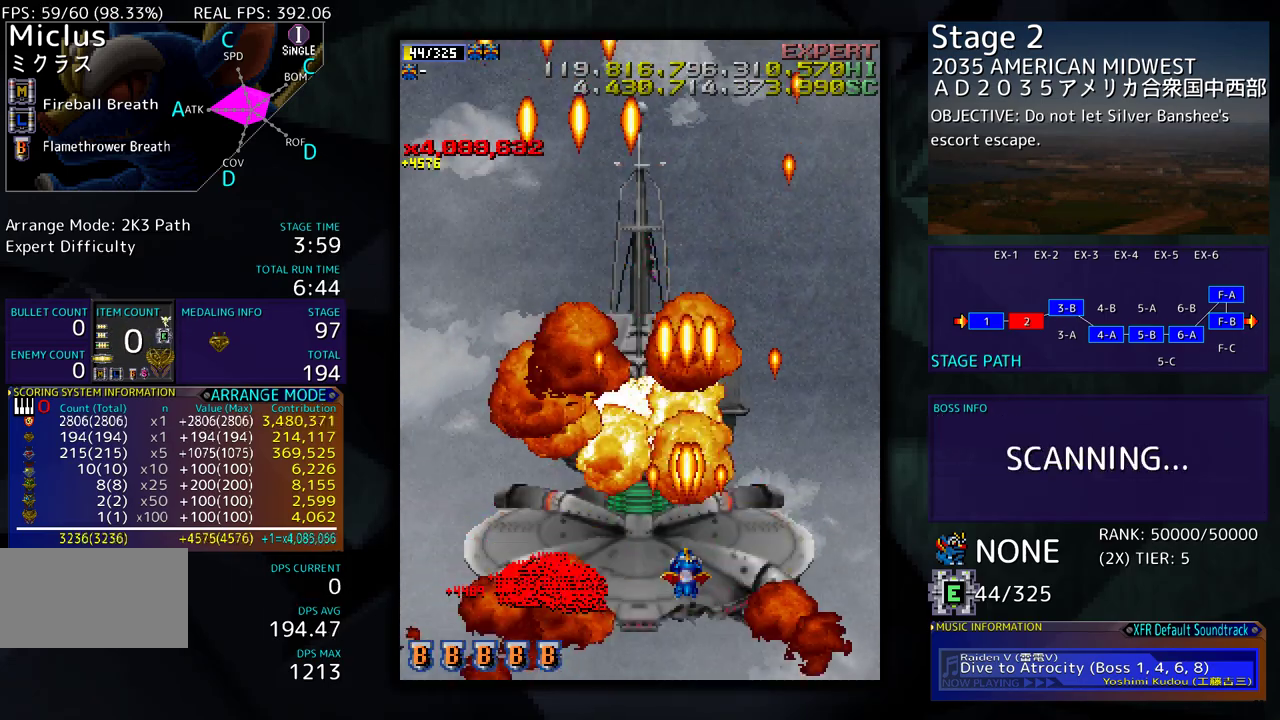
{"buttons": [], "events": []}
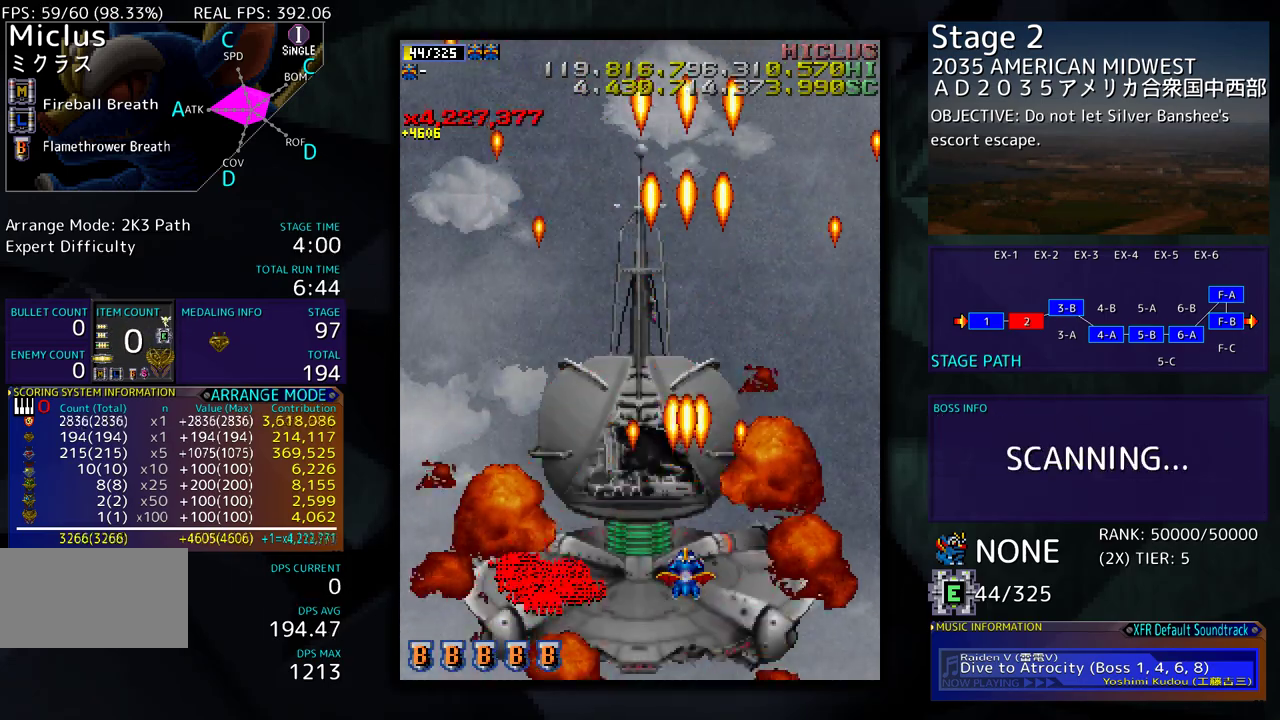
{"buttons": [], "events": []}
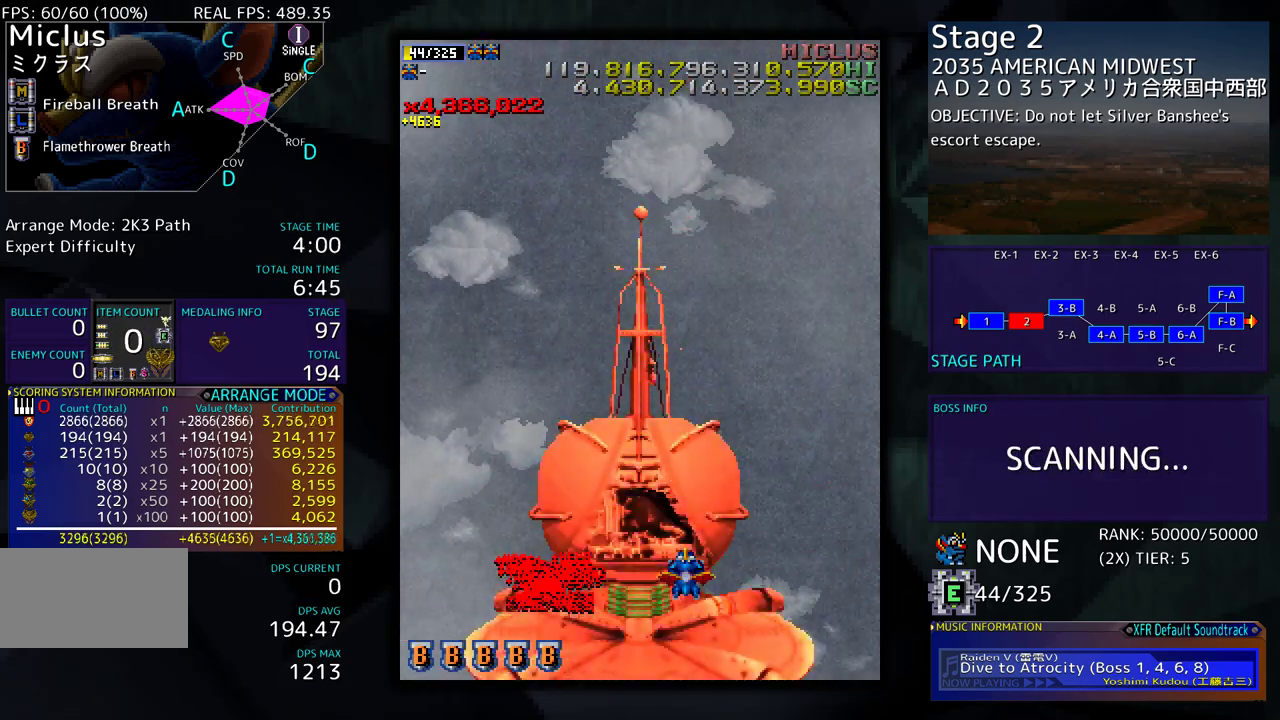
{"buttons": [], "events": []}
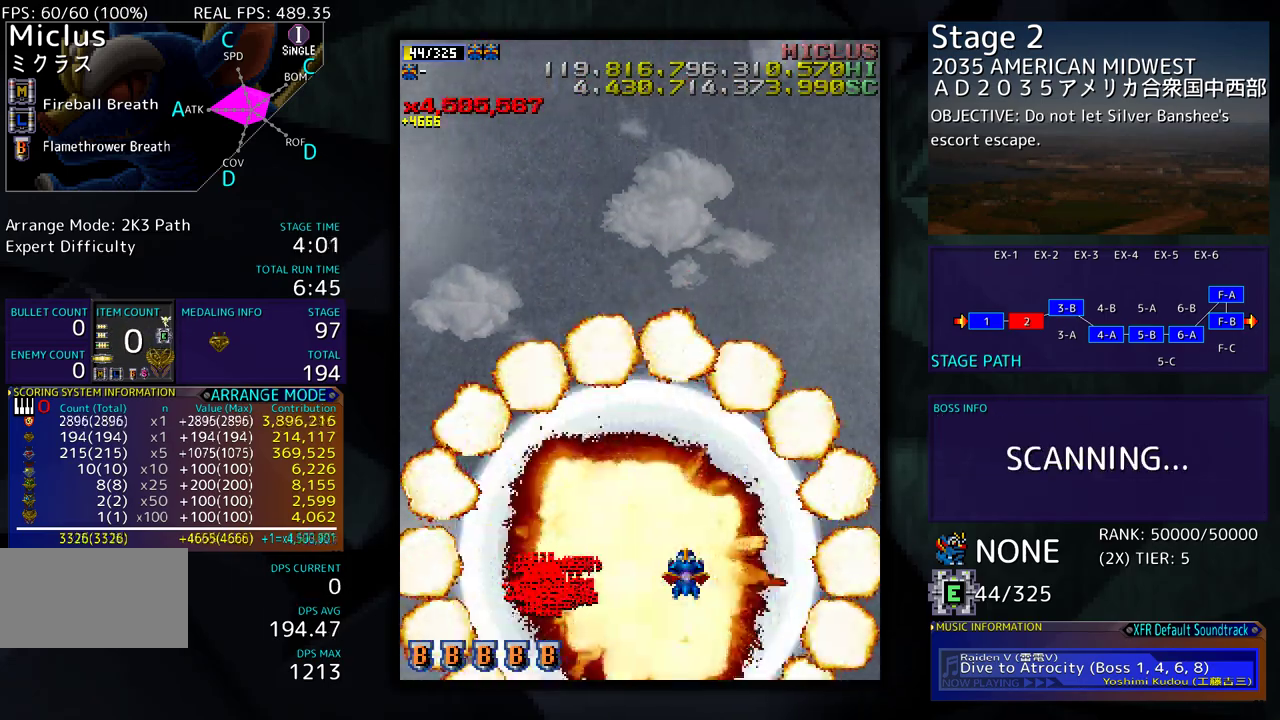
{"buttons": [], "events": []}
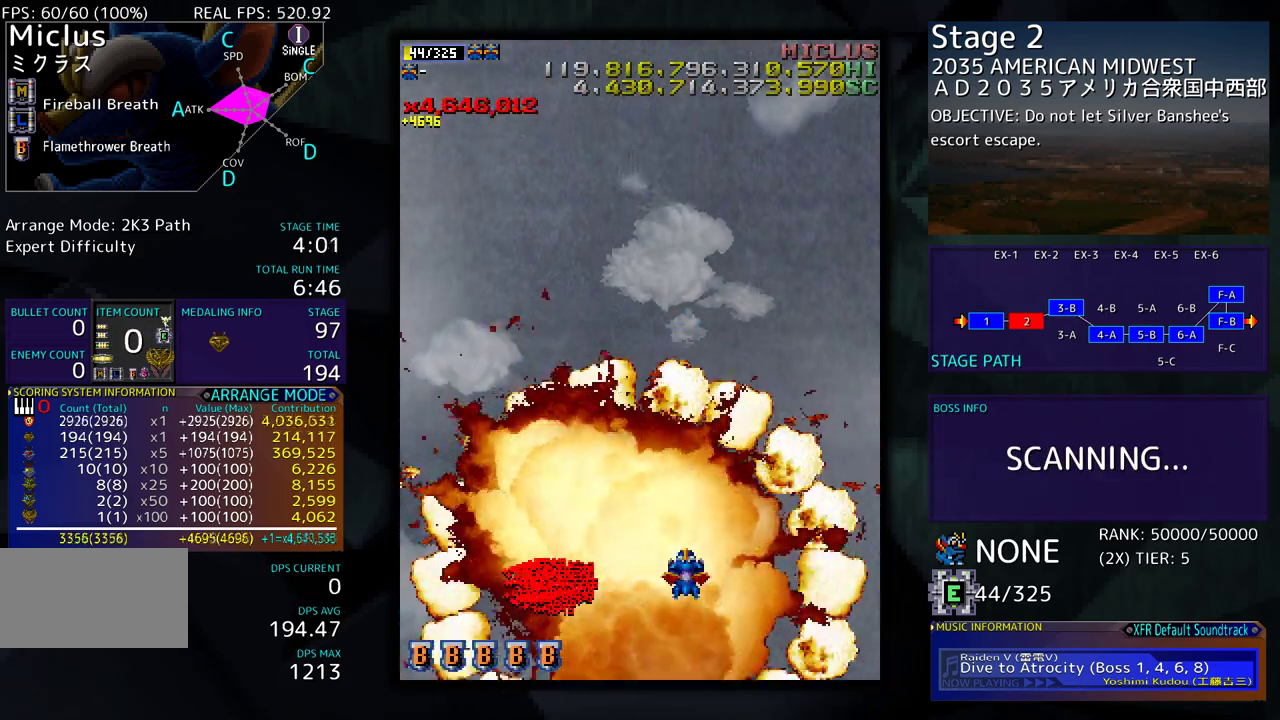
{"buttons": [], "events": []}
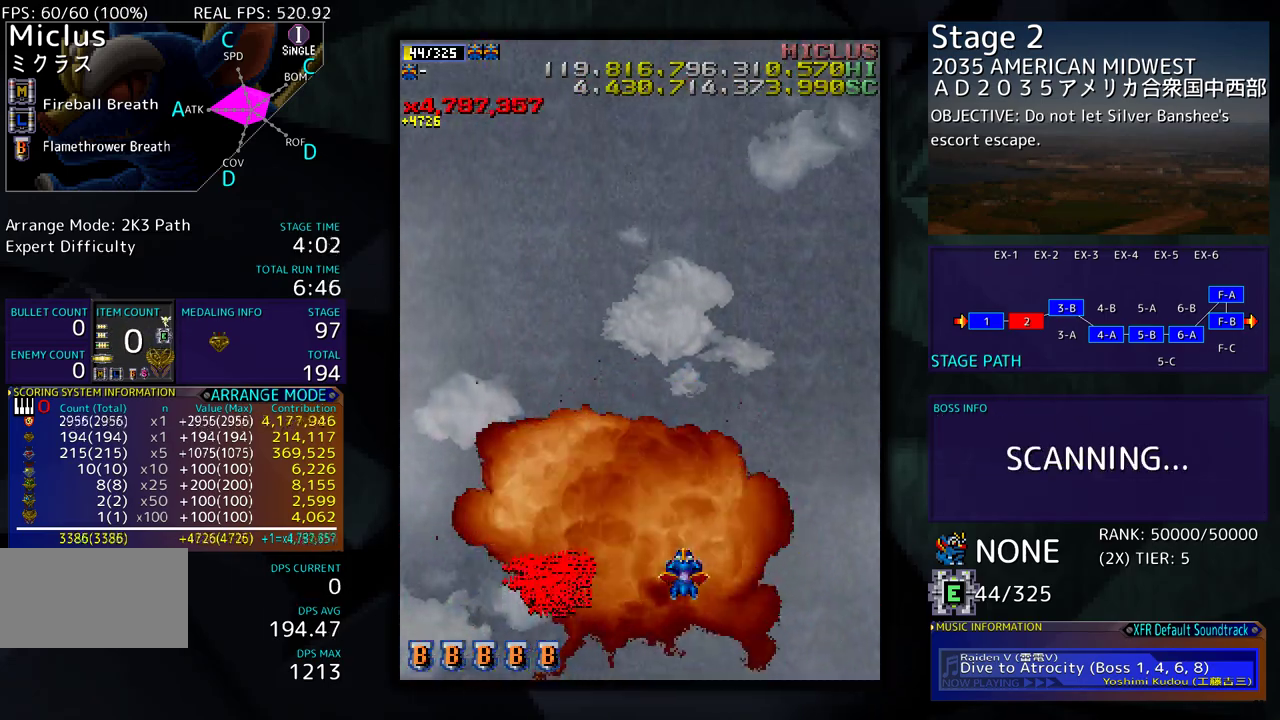
{"buttons": [], "events": []}
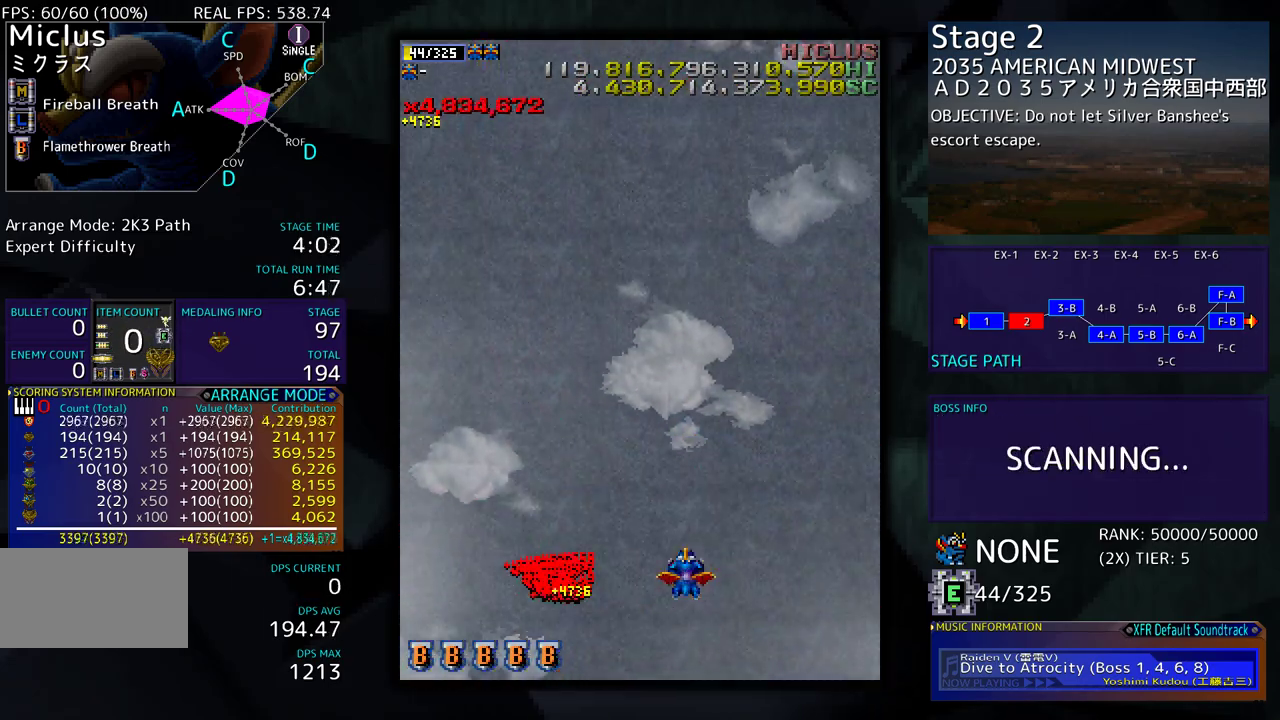
{"buttons": [], "events": []}
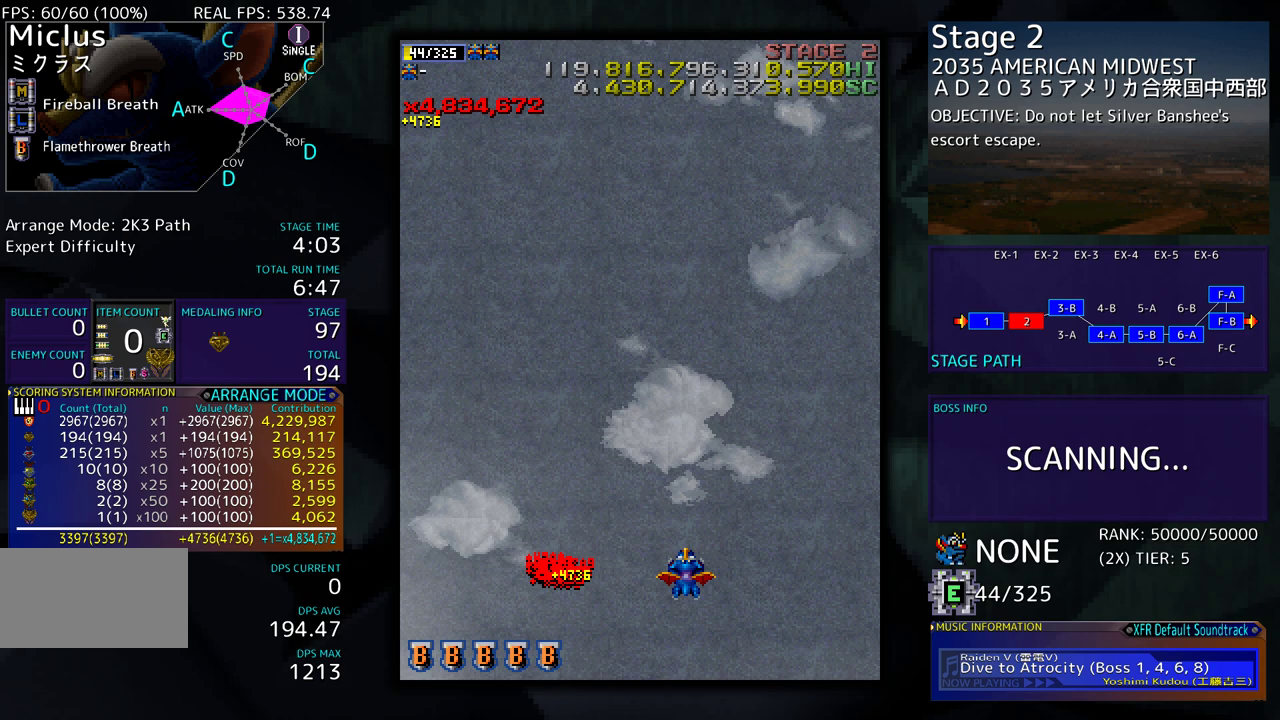
{"buttons": [], "events": []}
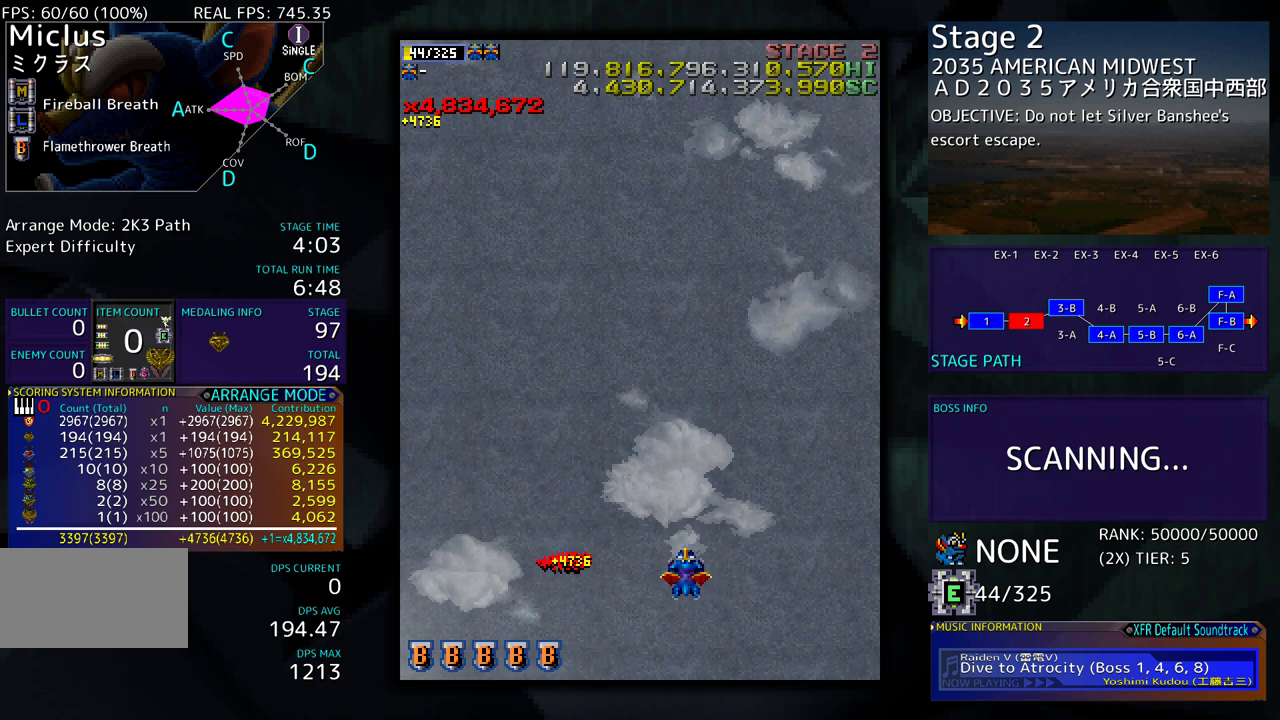
{"buttons": [], "events": []}
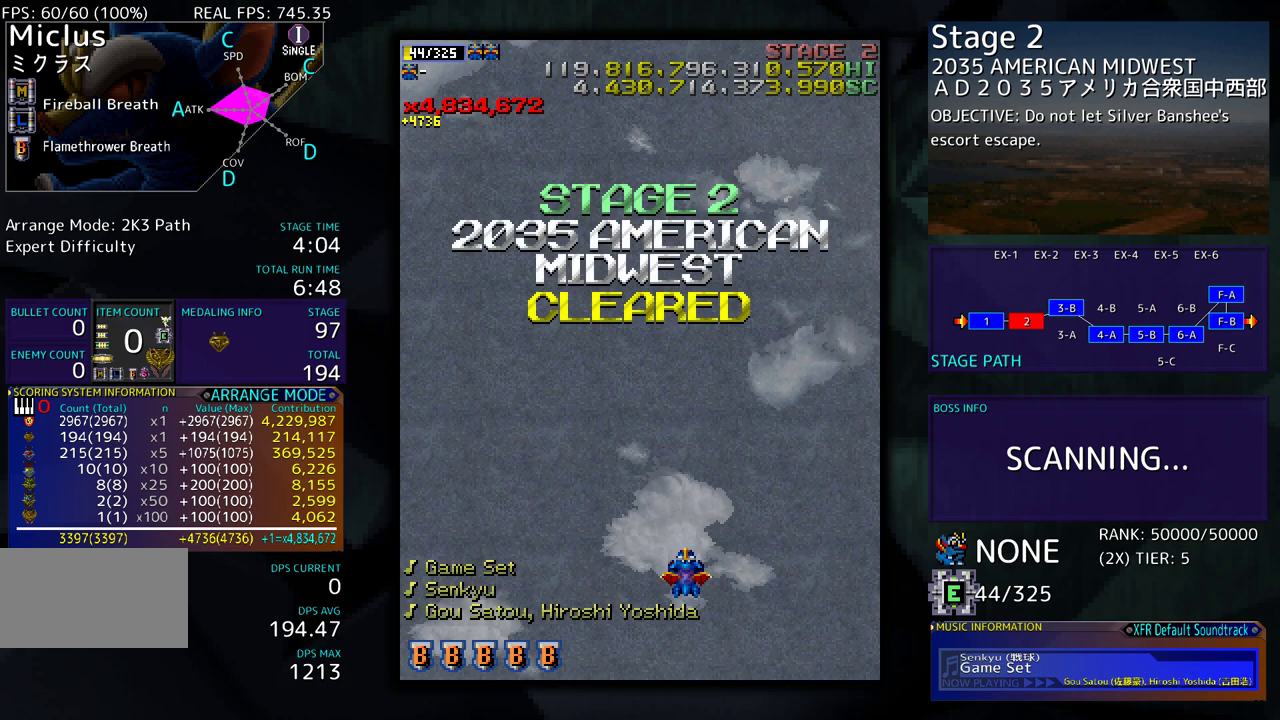
{"buttons": ["DPAD_LEFT"], "events": [[450, "DPAD_LEFT", "down"]]}
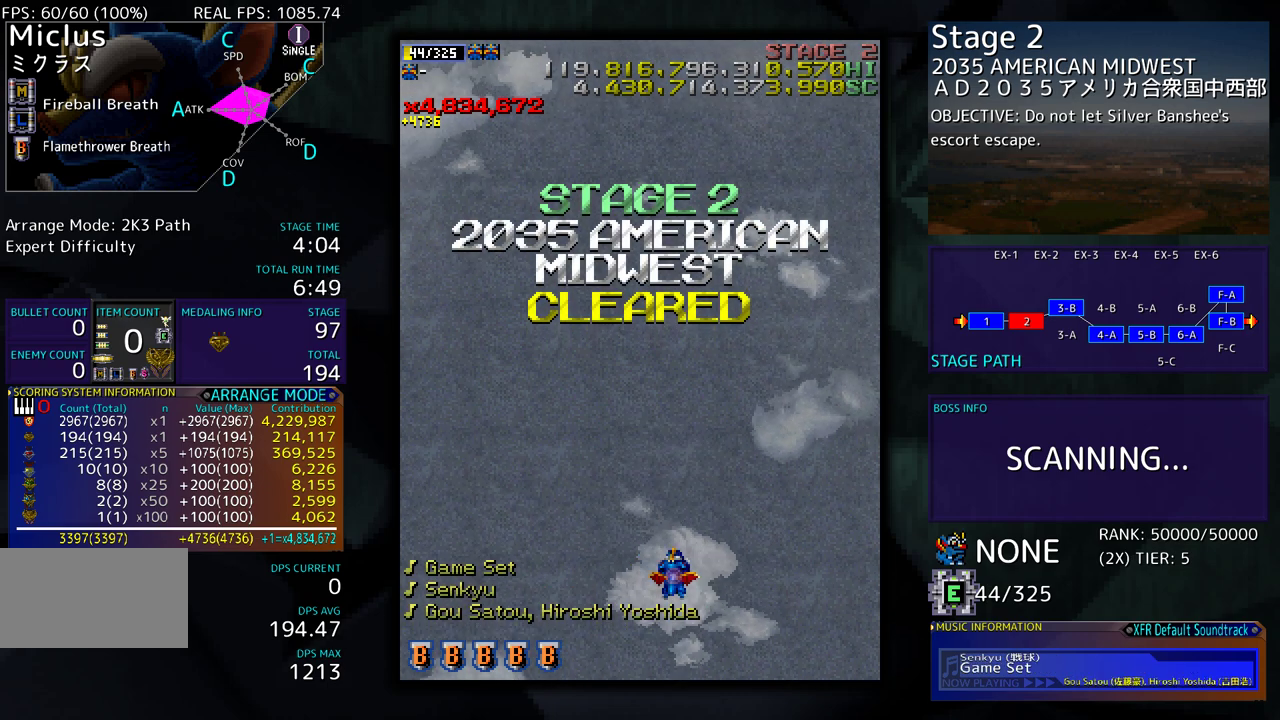
{"buttons": [], "events": [[50, "DPAD_UP", "down"], [200, "DPAD_LEFT", "up"], [233, "DPAD_UP", "up"]]}
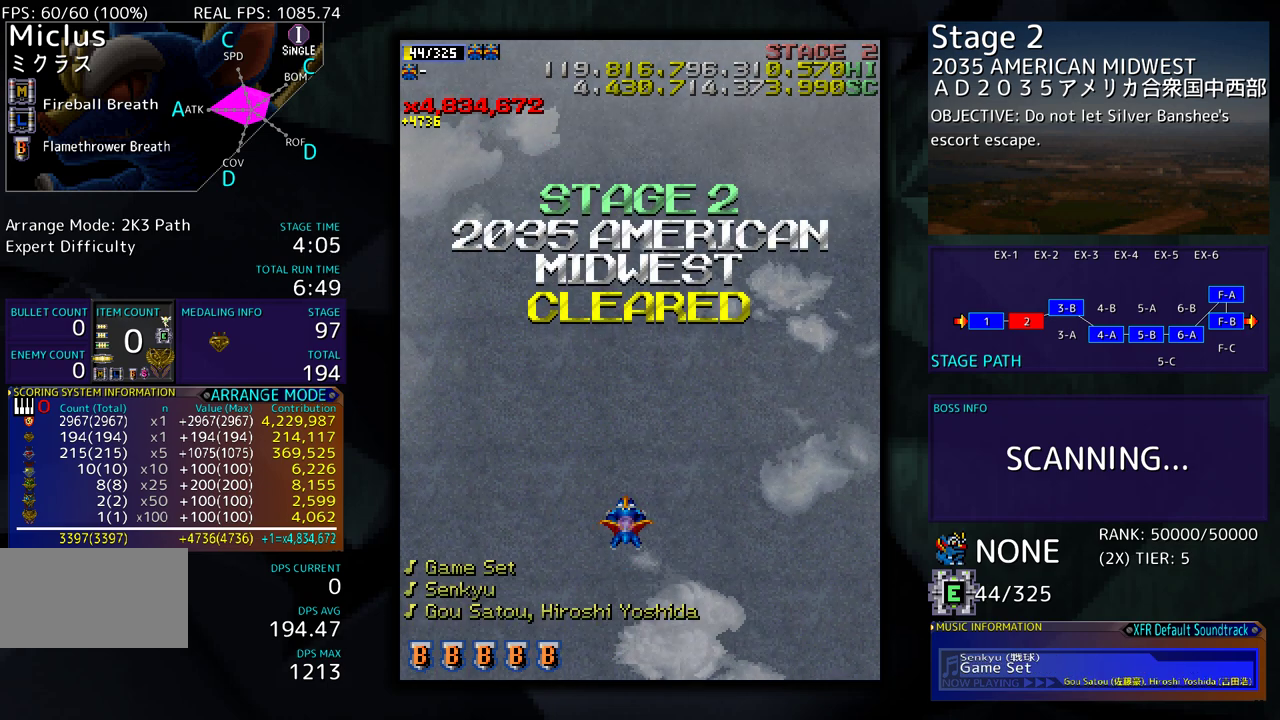
{"buttons": [], "events": []}
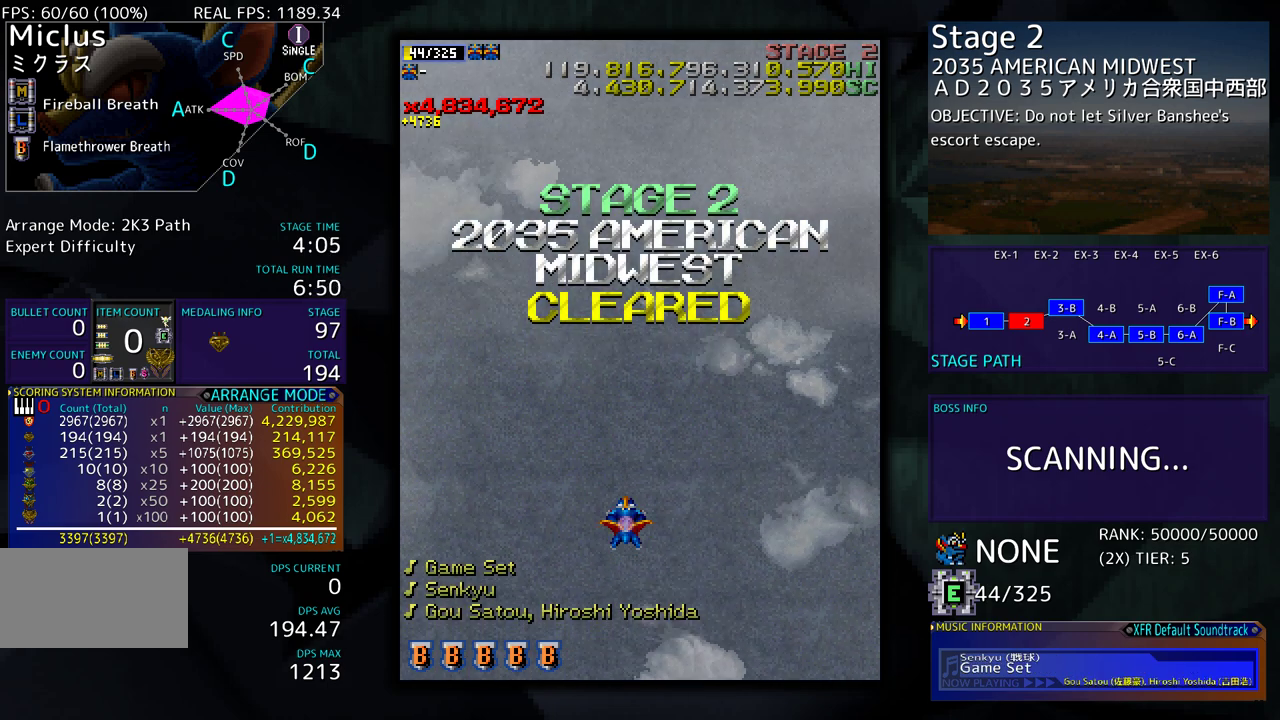
{"buttons": [], "events": []}
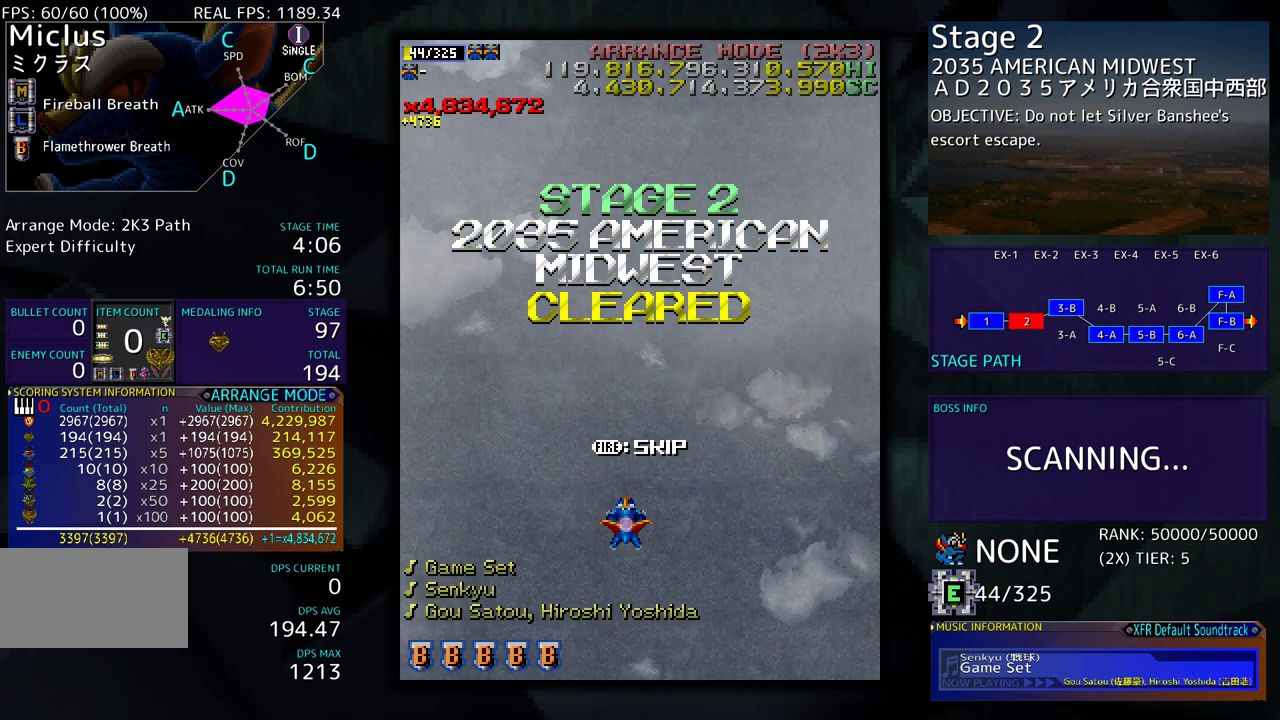
{"buttons": [], "events": []}
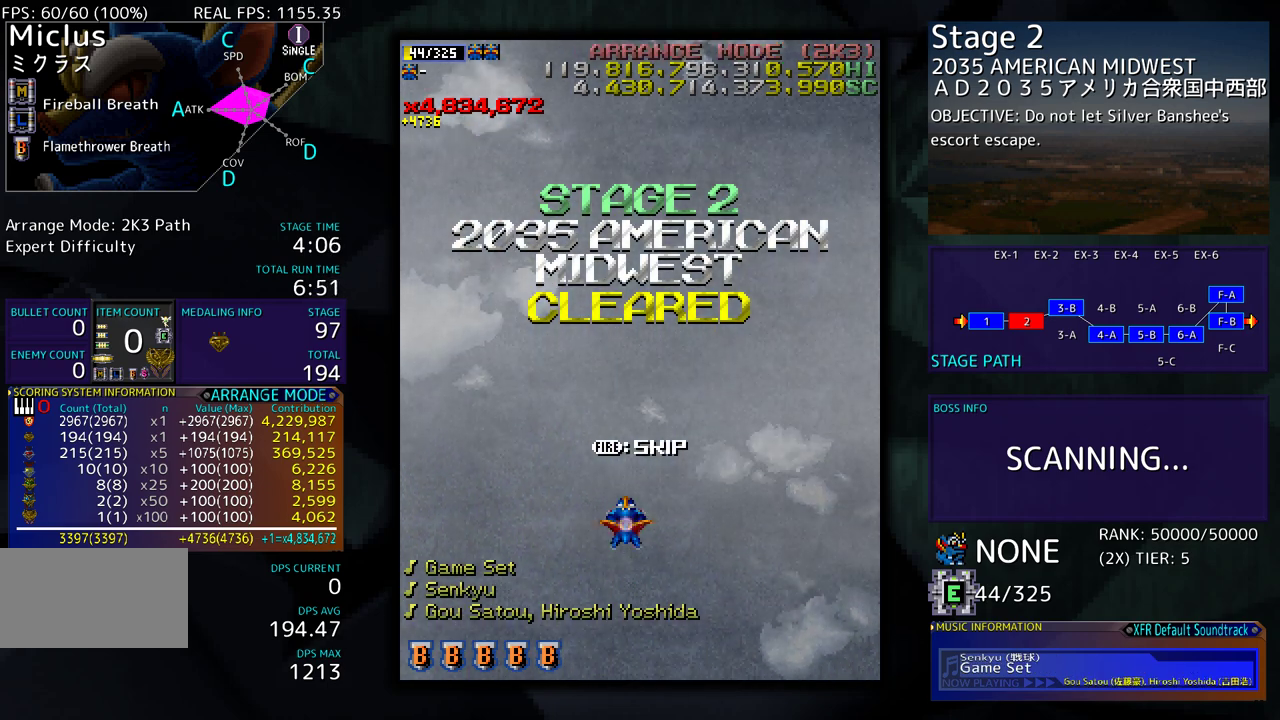
{"buttons": [], "events": []}
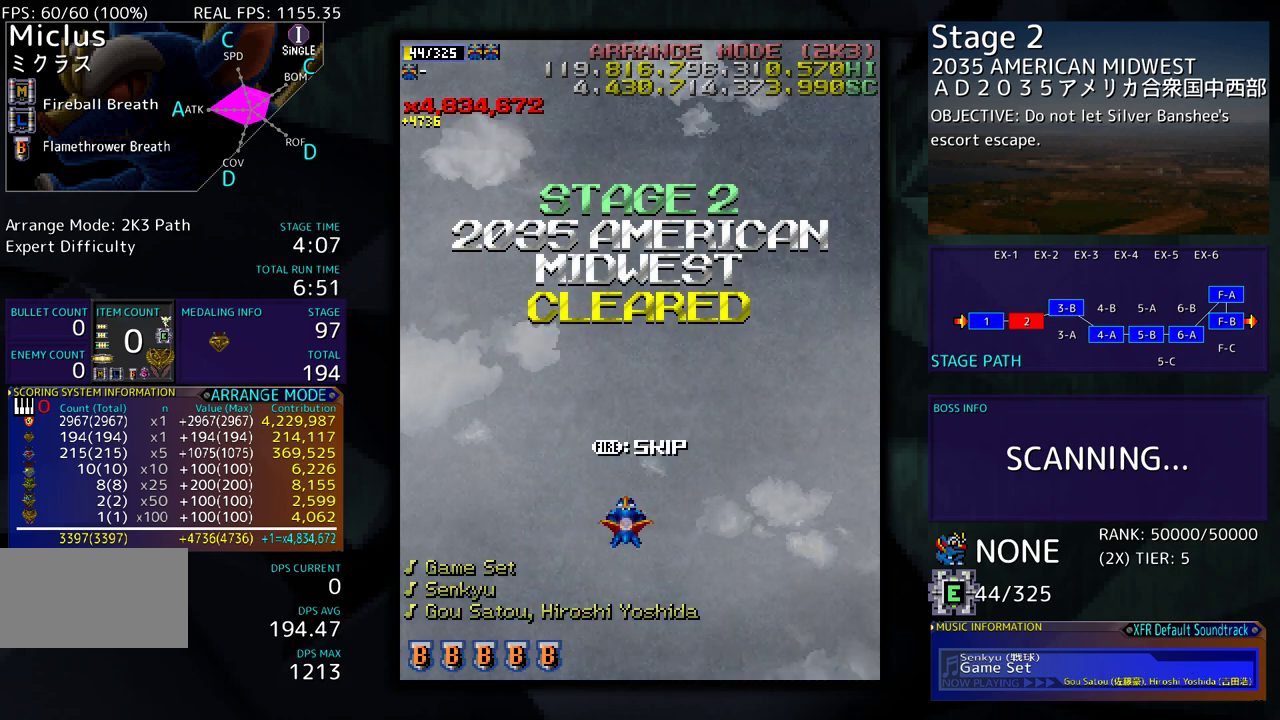
{"buttons": [], "events": []}